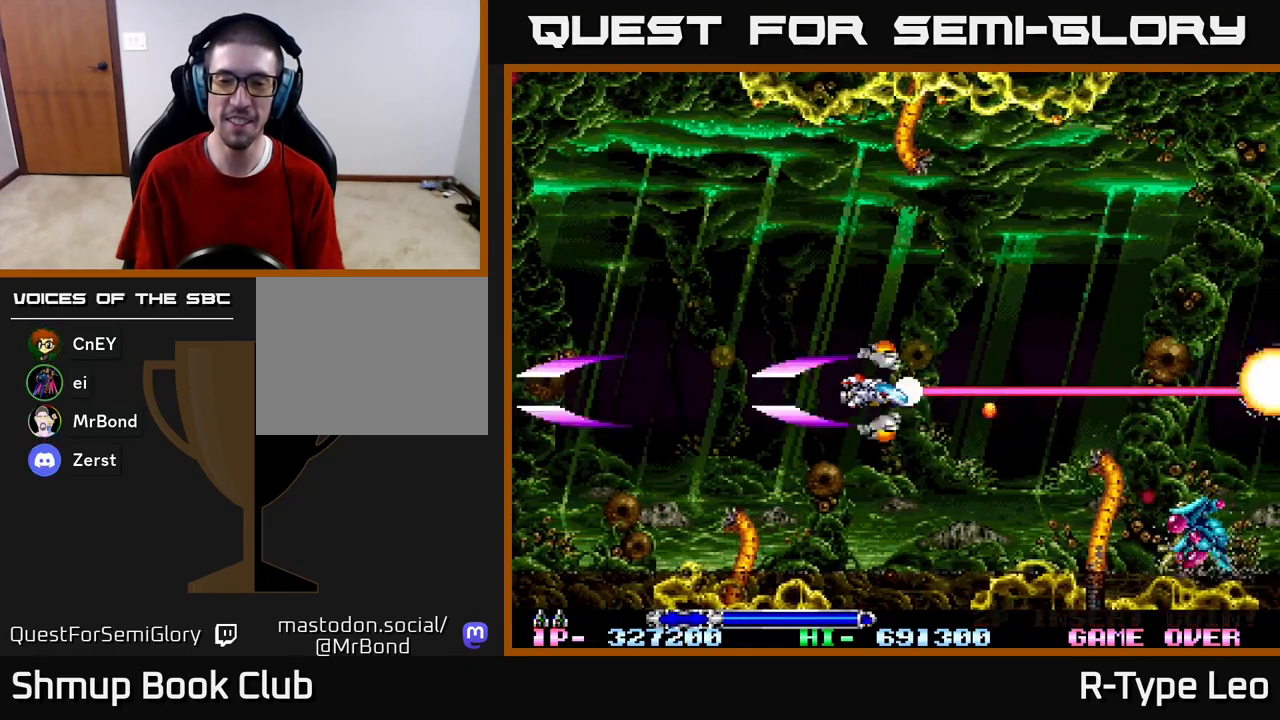
Gameplay with a controller (Xbox layout); each line is a JSON object with the inputs held at the frame after it. "events" lists button and stick changes between this image and that frame as [ms after this image, input, new state], when the widget could be followed in between.
{"buttons": ["R2", "DPAD_UP", "DPAD_RIGHT"], "left_stick": "center", "right_stick": "center", "events": [[283, "DPAD_LEFT", "up"], [333, "DPAD_UP", "down"], [417, "DPAD_RIGHT", "down"]]}
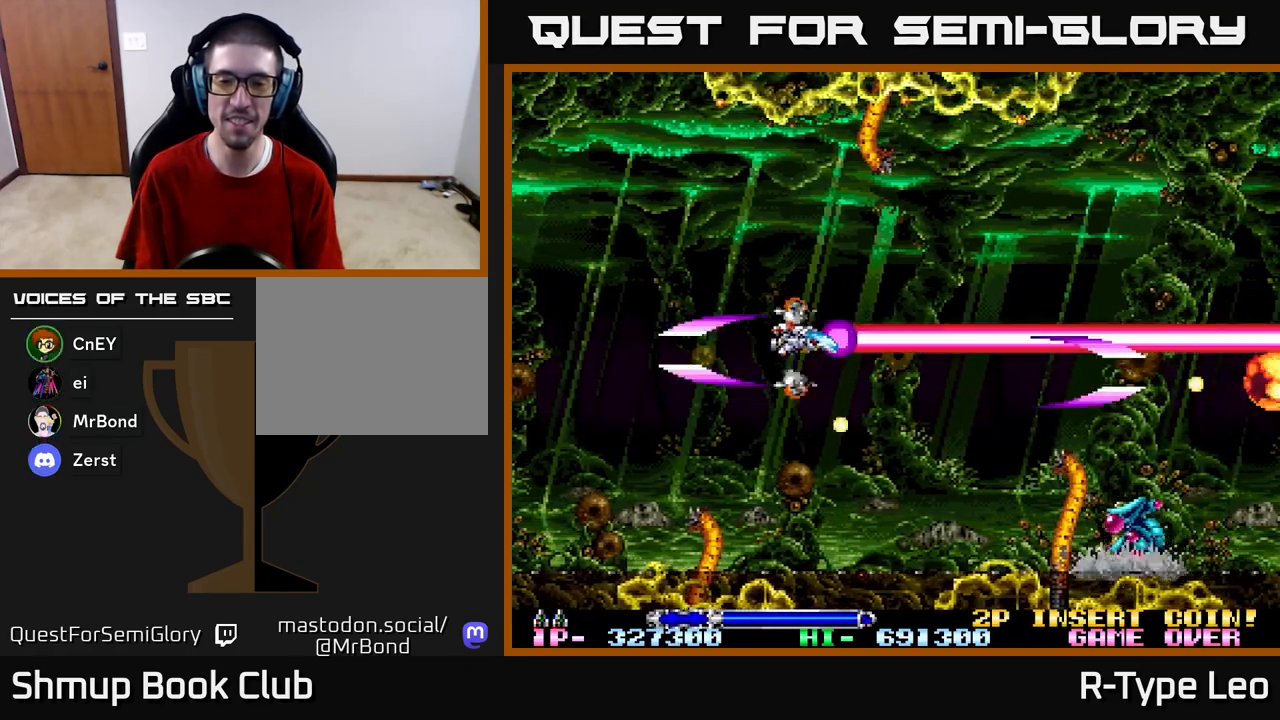
{"buttons": ["R2", "DPAD_DOWN"], "left_stick": "center", "right_stick": "center", "events": [[67, "DPAD_UP", "up"], [150, "DPAD_DOWN", "down"], [217, "X", "down"], [250, "DPAD_RIGHT", "up"], [300, "DPAD_LEFT", "down"], [317, "DPAD_DOWN", "up"], [350, "X", "up"], [433, "DPAD_DOWN", "down"], [450, "DPAD_LEFT", "up"]]}
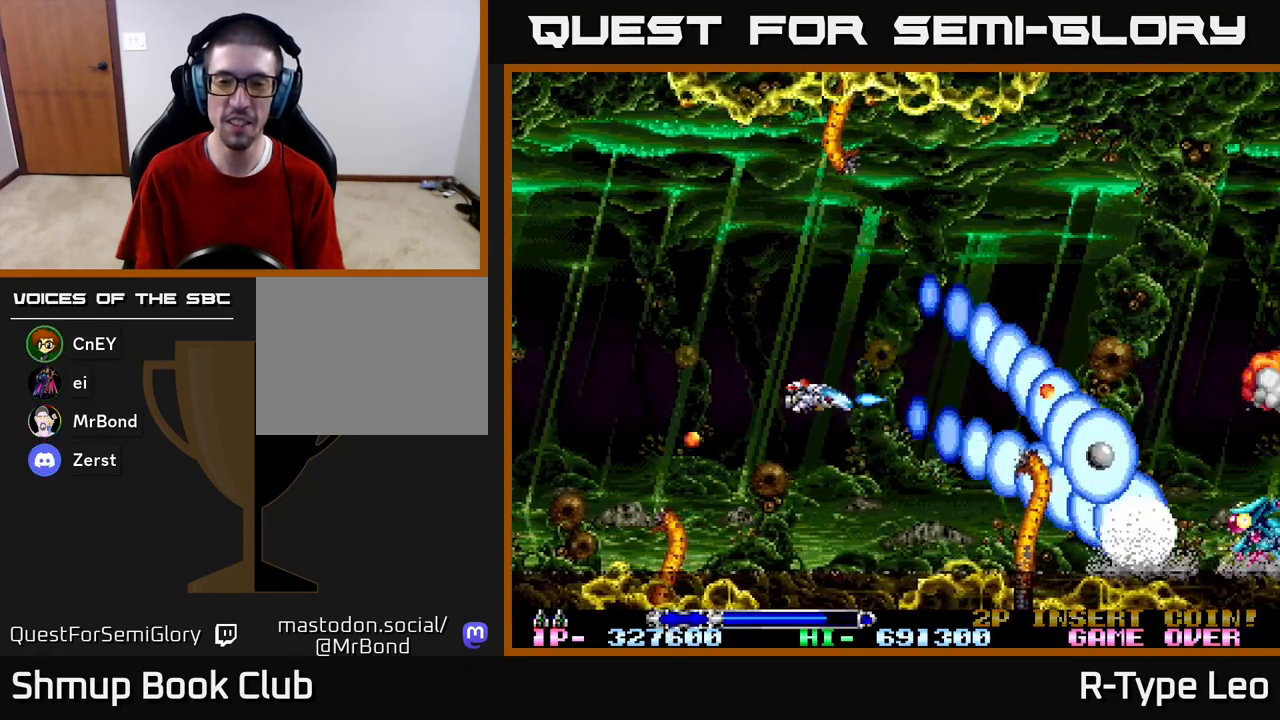
{"buttons": ["R2", "DPAD_DOWN"], "left_stick": "center", "right_stick": "center", "events": [[167, "DPAD_DOWN", "up"], [467, "DPAD_DOWN", "down"]]}
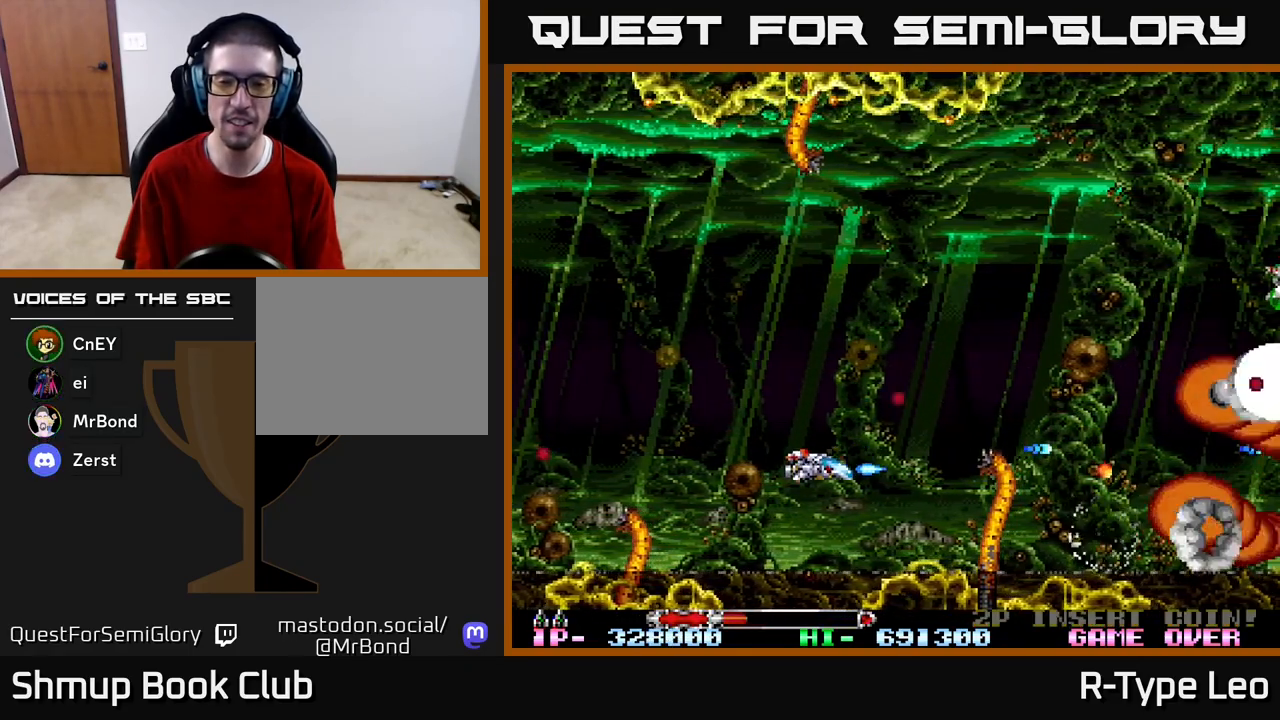
{"buttons": ["R2", "DPAD_UP"], "left_stick": "center", "right_stick": "center", "events": [[50, "X", "down"], [67, "DPAD_DOWN", "up"], [217, "X", "up"], [433, "DPAD_UP", "down"]]}
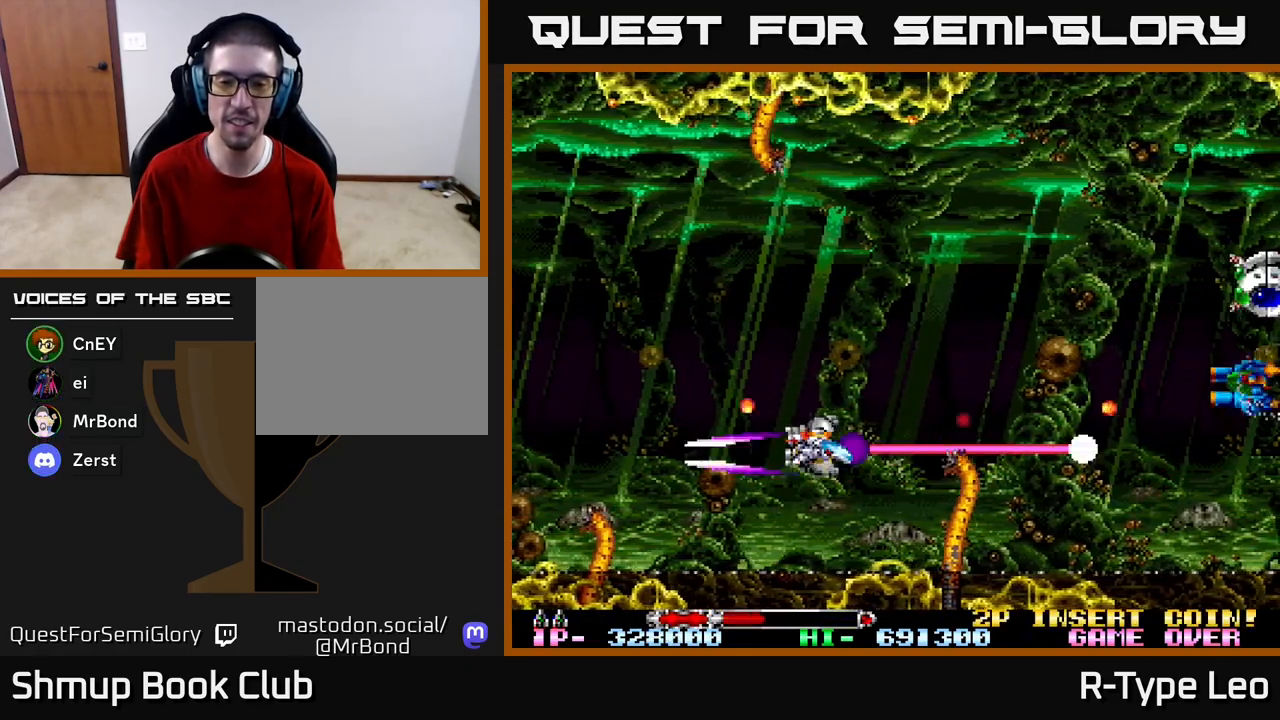
{"buttons": ["R2", "DPAD_UP"], "left_stick": "center", "right_stick": "center", "events": [[183, "DPAD_LEFT", "down"], [267, "DPAD_LEFT", "up"]]}
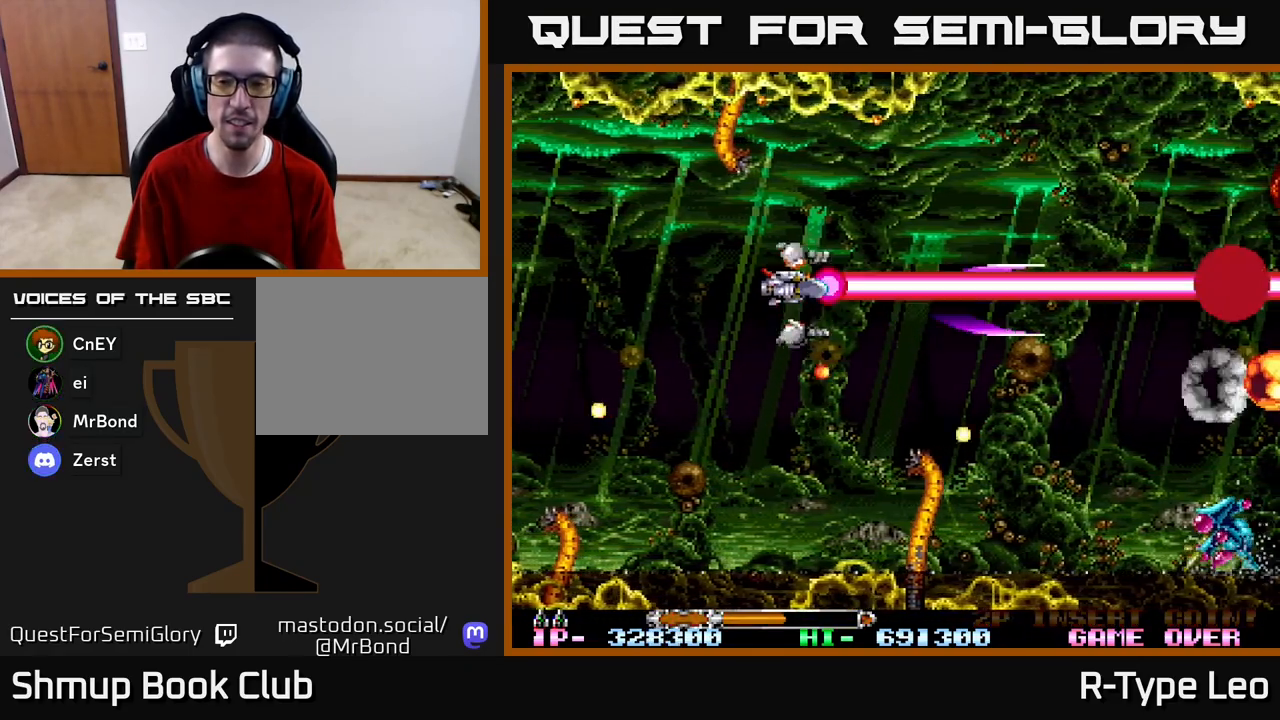
{"buttons": ["R2", "DPAD_LEFT"], "left_stick": "center", "right_stick": "center", "events": [[17, "DPAD_RIGHT", "down"], [117, "DPAD_UP", "up"], [217, "DPAD_DOWN", "down"], [267, "DPAD_RIGHT", "up"], [400, "DPAD_LEFT", "down"], [467, "DPAD_DOWN", "up"]]}
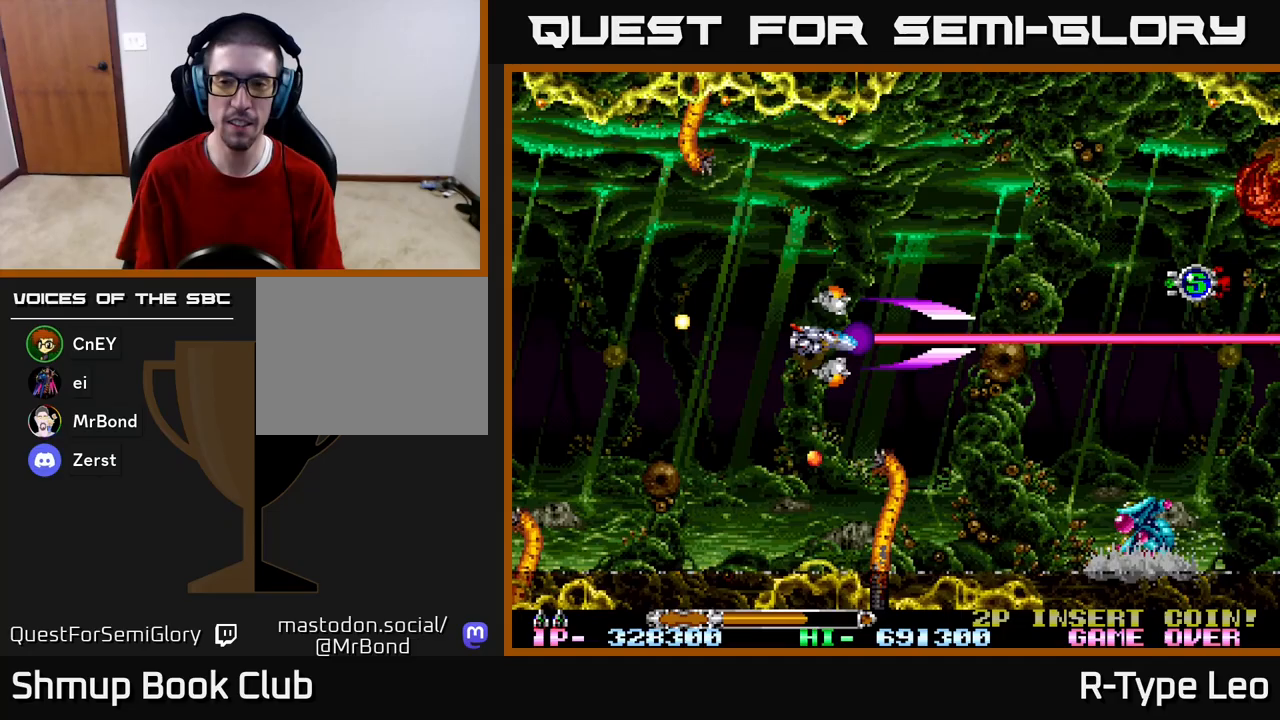
{"buttons": ["X", "R2", "DPAD_UP", "DPAD_RIGHT"], "left_stick": "center", "right_stick": "center", "events": [[117, "DPAD_LEFT", "up"], [150, "DPAD_RIGHT", "down"], [350, "DPAD_UP", "down"], [500, "X", "down"]]}
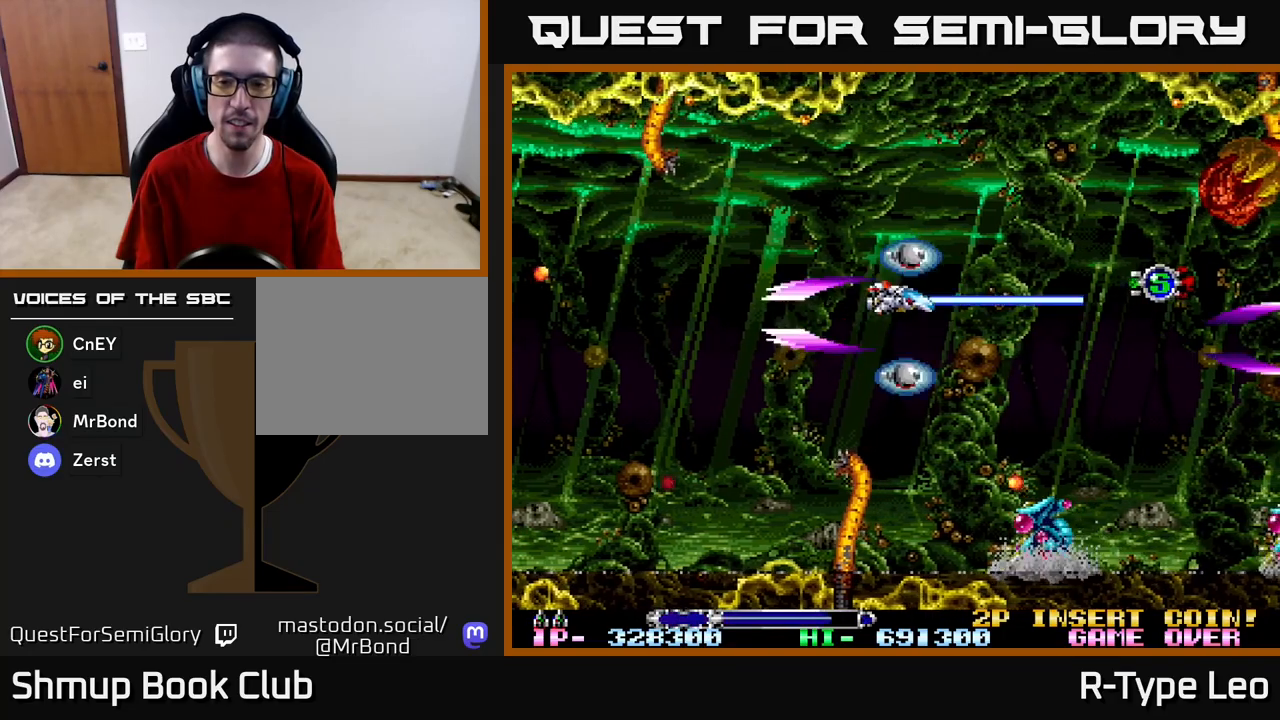
{"buttons": ["R2", "DPAD_UP", "DPAD_RIGHT"], "left_stick": "center", "right_stick": "center", "events": [[33, "DPAD_RIGHT", "up"], [83, "DPAD_LEFT", "down"], [167, "X", "up"], [200, "DPAD_UP", "up"], [333, "DPAD_LEFT", "up"], [350, "DPAD_RIGHT", "down"], [500, "DPAD_UP", "down"]]}
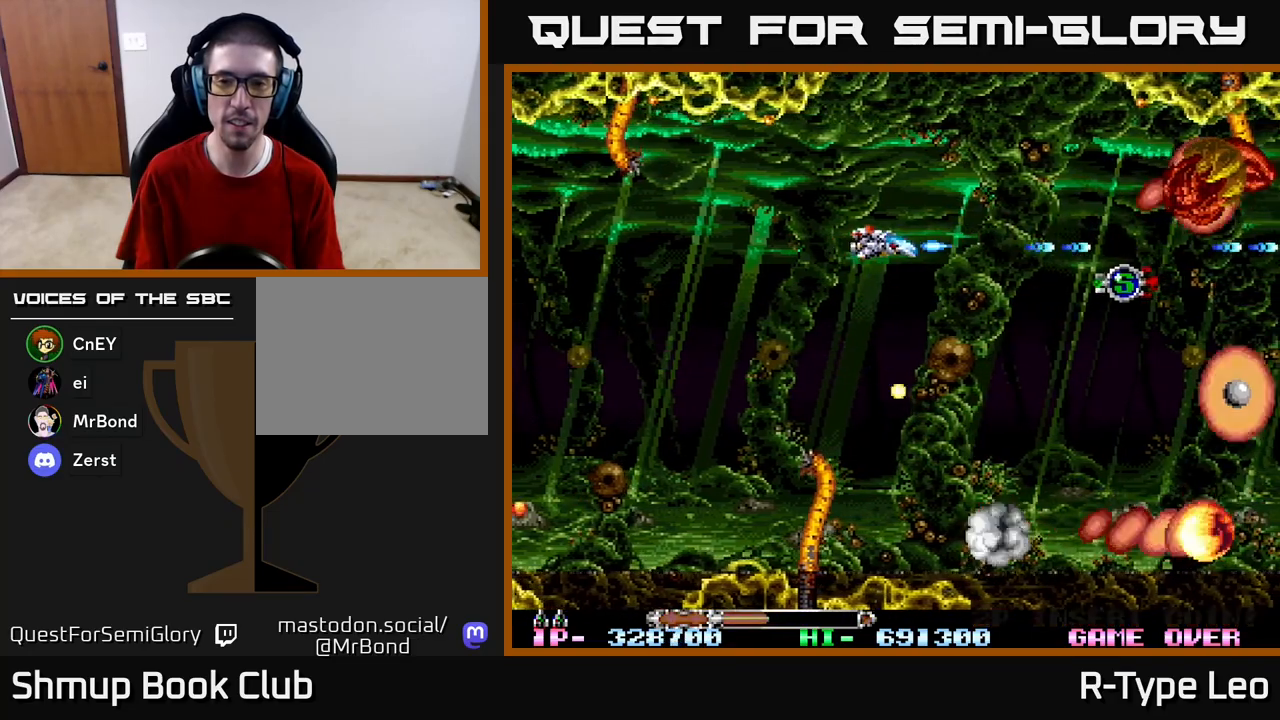
{"buttons": ["X", "R2", "DPAD_LEFT"], "left_stick": "center", "right_stick": "center", "events": [[67, "DPAD_RIGHT", "up"], [150, "DPAD_UP", "up"], [383, "X", "down"], [450, "DPAD_LEFT", "down"]]}
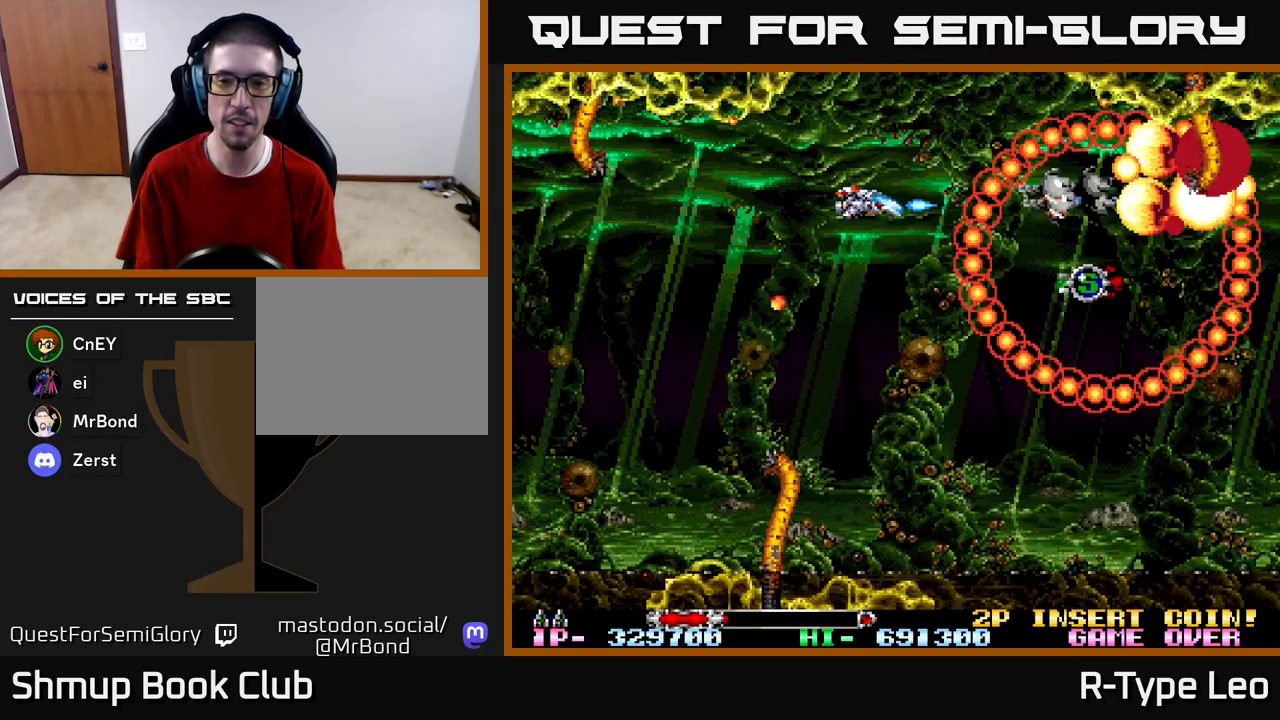
{"buttons": ["R2", "DPAD_RIGHT"], "left_stick": "center", "right_stick": "center", "events": [[50, "X", "up"], [117, "DPAD_LEFT", "up"], [150, "DPAD_DOWN", "down"], [283, "DPAD_RIGHT", "down"], [433, "DPAD_DOWN", "up"]]}
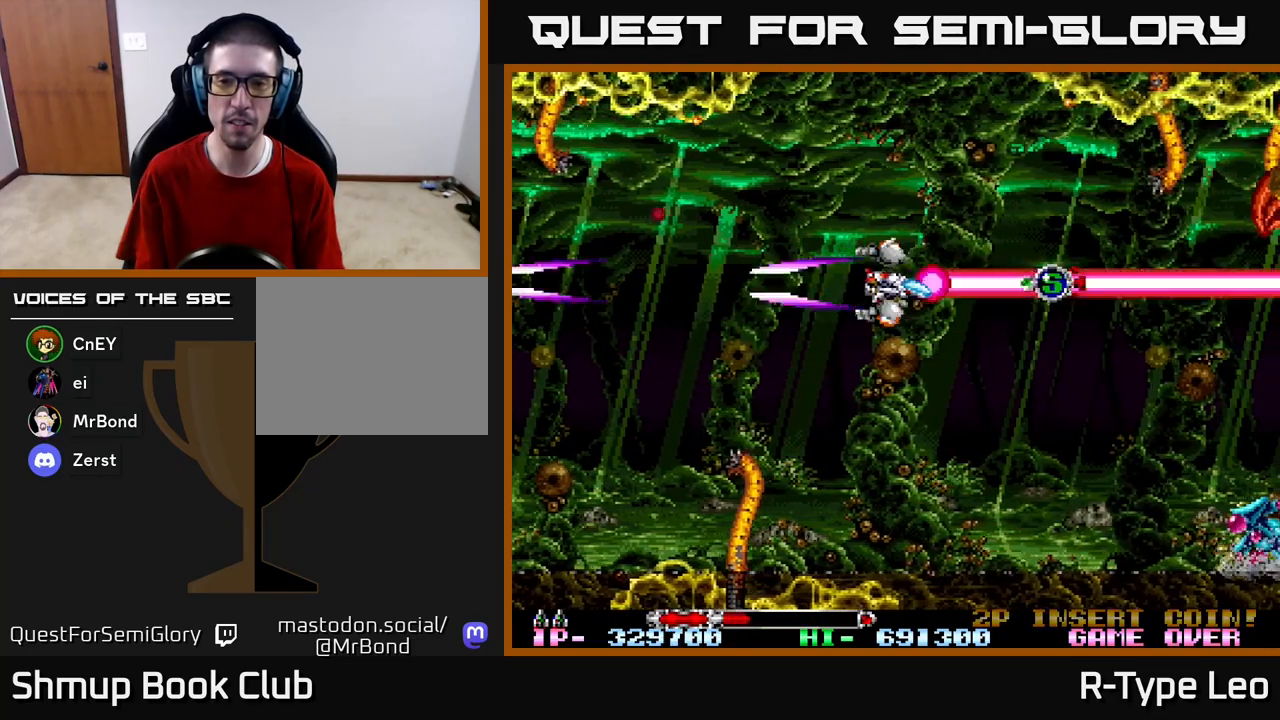
{"buttons": ["R2", "DPAD_UP", "DPAD_LEFT"], "left_stick": "center", "right_stick": "center", "events": [[333, "DPAD_RIGHT", "up"], [333, "DPAD_UP", "down"], [367, "DPAD_LEFT", "down"]]}
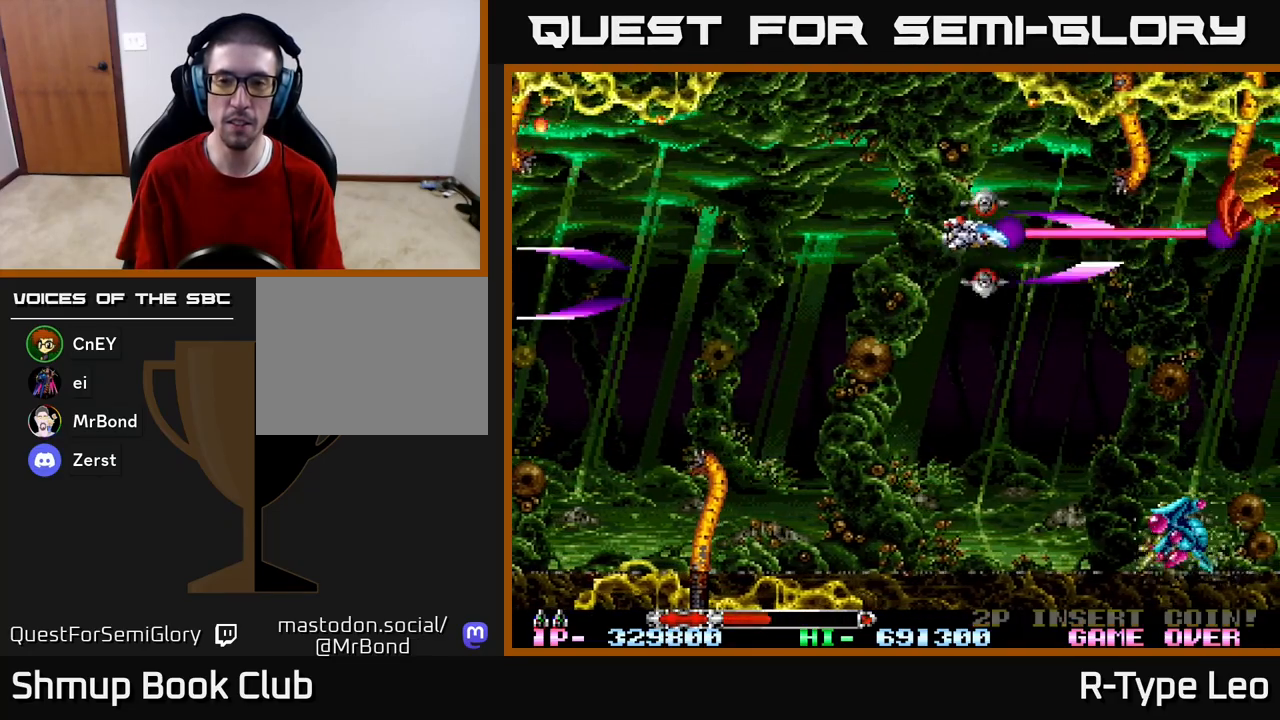
{"buttons": ["R2", "DPAD_DOWN", "DPAD_LEFT"], "left_stick": "center", "right_stick": "center", "events": [[83, "DPAD_UP", "up"], [133, "DPAD_LEFT", "up"], [300, "DPAD_DOWN", "down"], [317, "DPAD_LEFT", "down"]]}
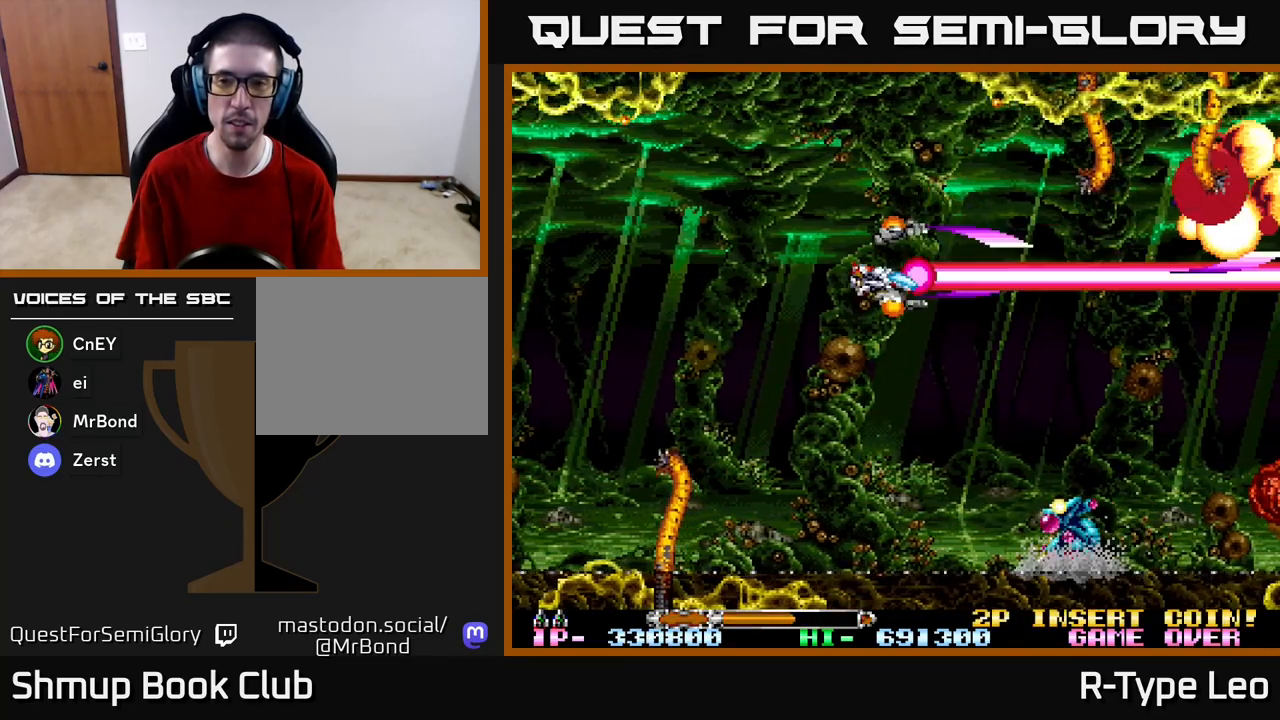
{"buttons": ["R2", "DPAD_DOWN"], "left_stick": "center", "right_stick": "center", "events": [[267, "DPAD_LEFT", "up"]]}
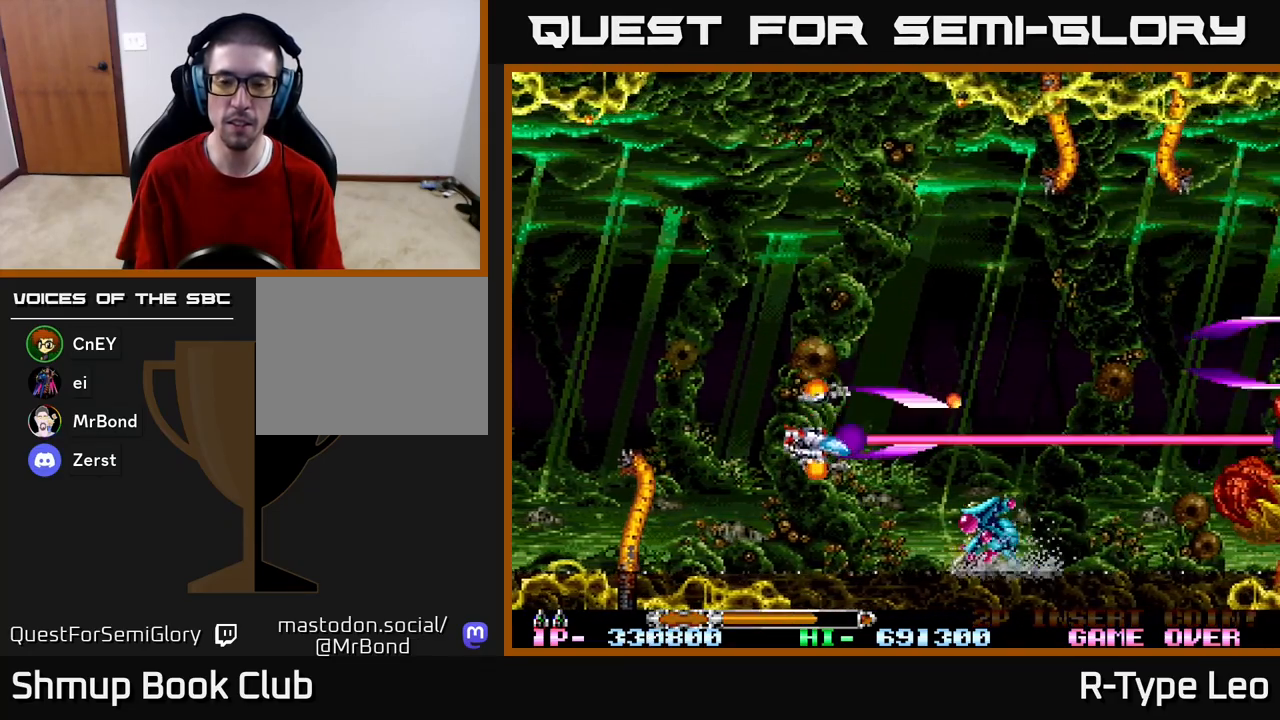
{"buttons": ["R2"], "left_stick": "center", "right_stick": "center", "events": [[183, "DPAD_DOWN", "up"], [367, "DPAD_LEFT", "down"], [500, "DPAD_LEFT", "up"]]}
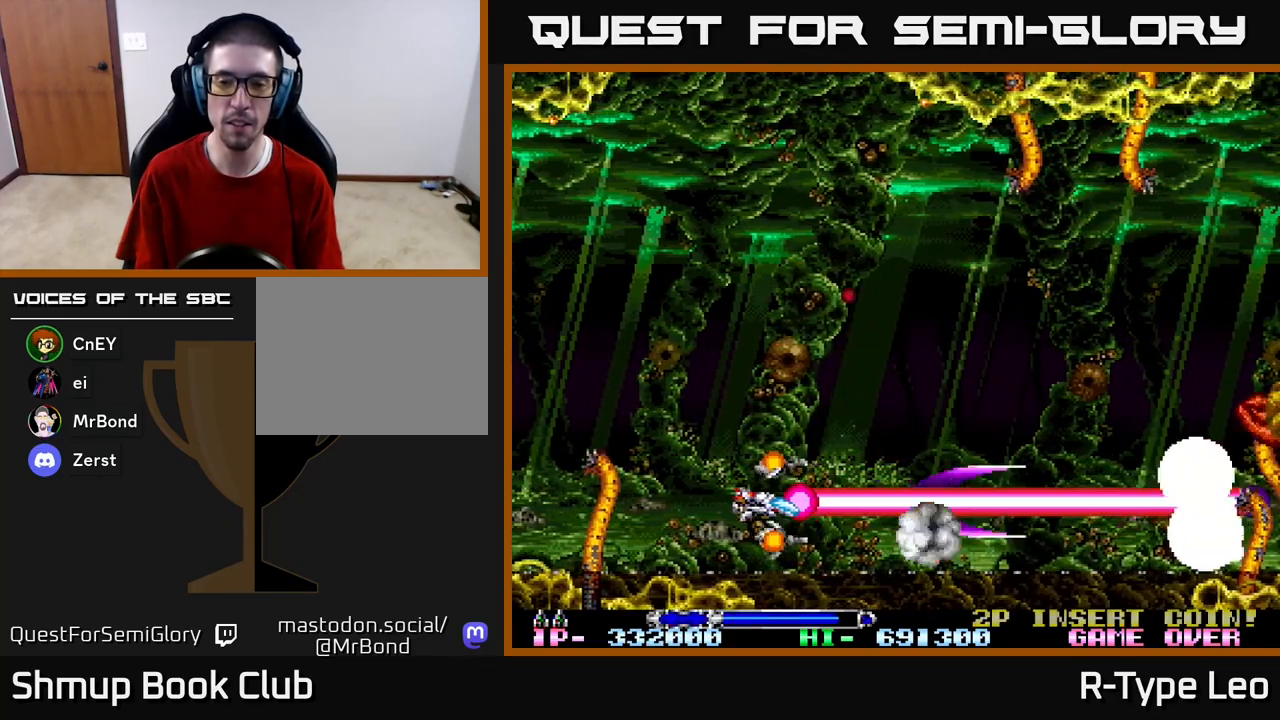
{"buttons": ["R2"], "left_stick": "center", "right_stick": "center", "events": [[267, "DPAD_UP", "down"], [450, "DPAD_UP", "up"]]}
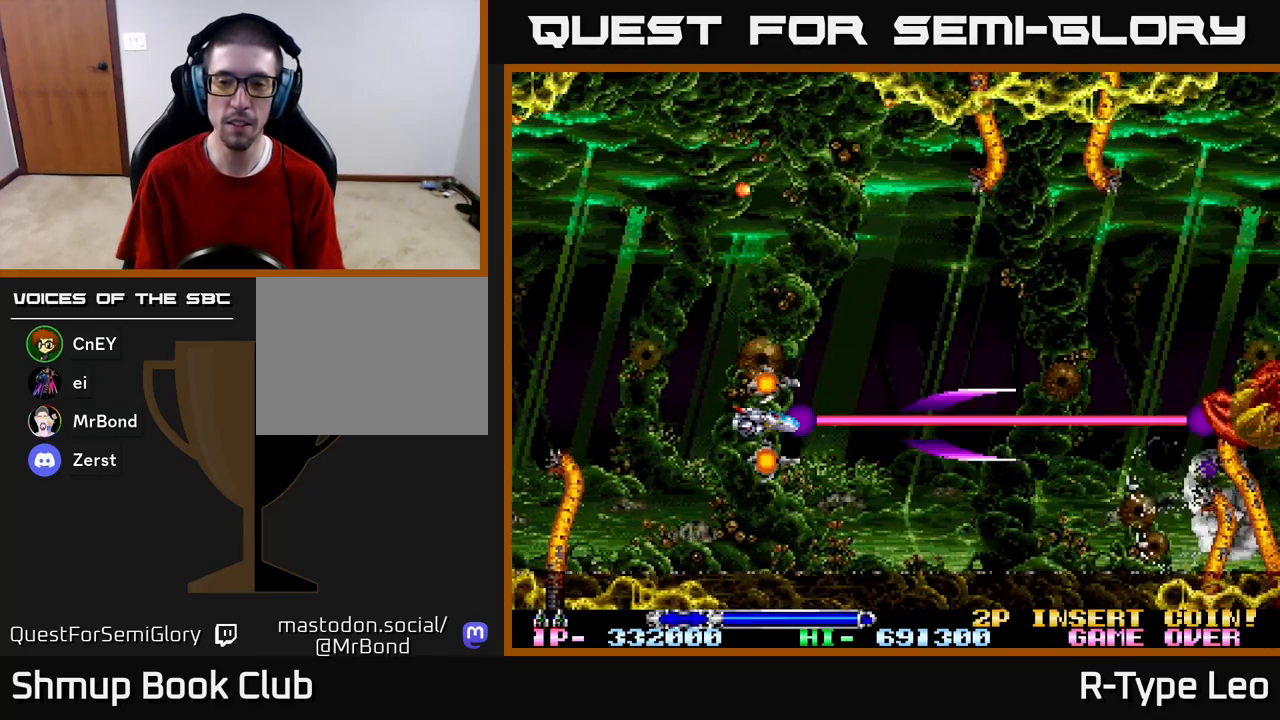
{"buttons": ["R2"], "left_stick": "center", "right_stick": "center", "events": []}
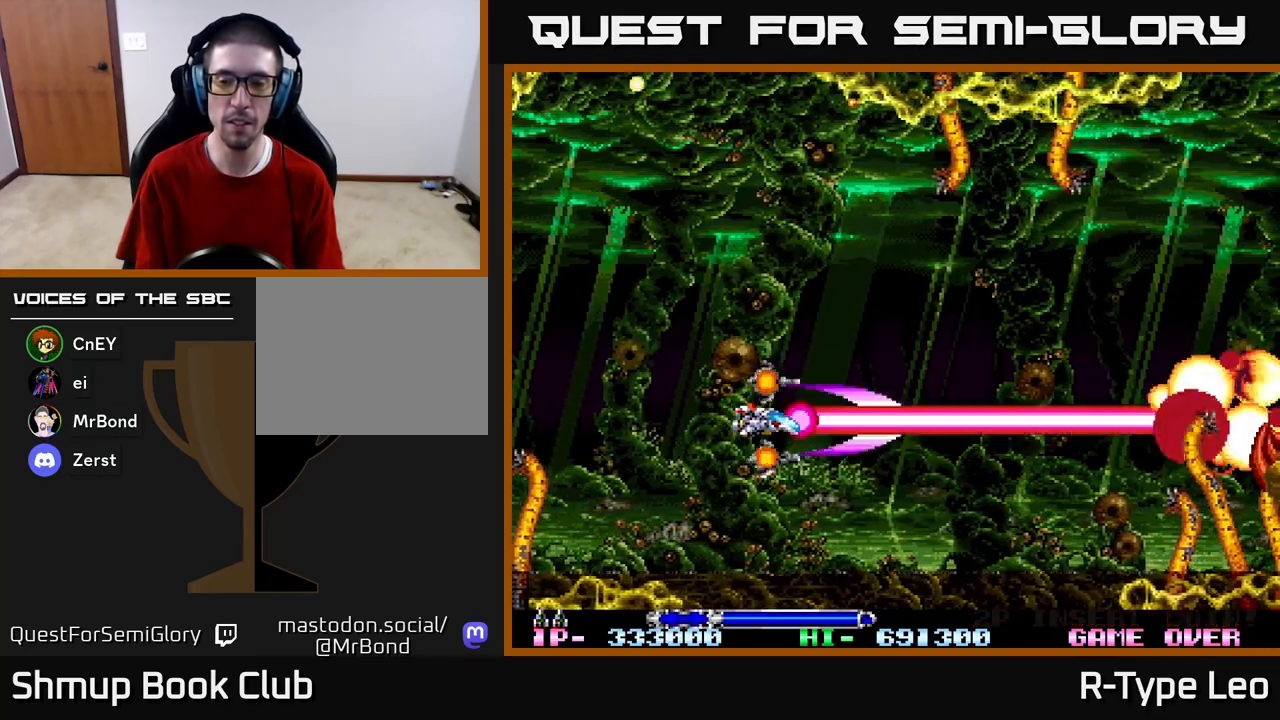
{"buttons": ["R2"], "left_stick": "center", "right_stick": "center", "events": []}
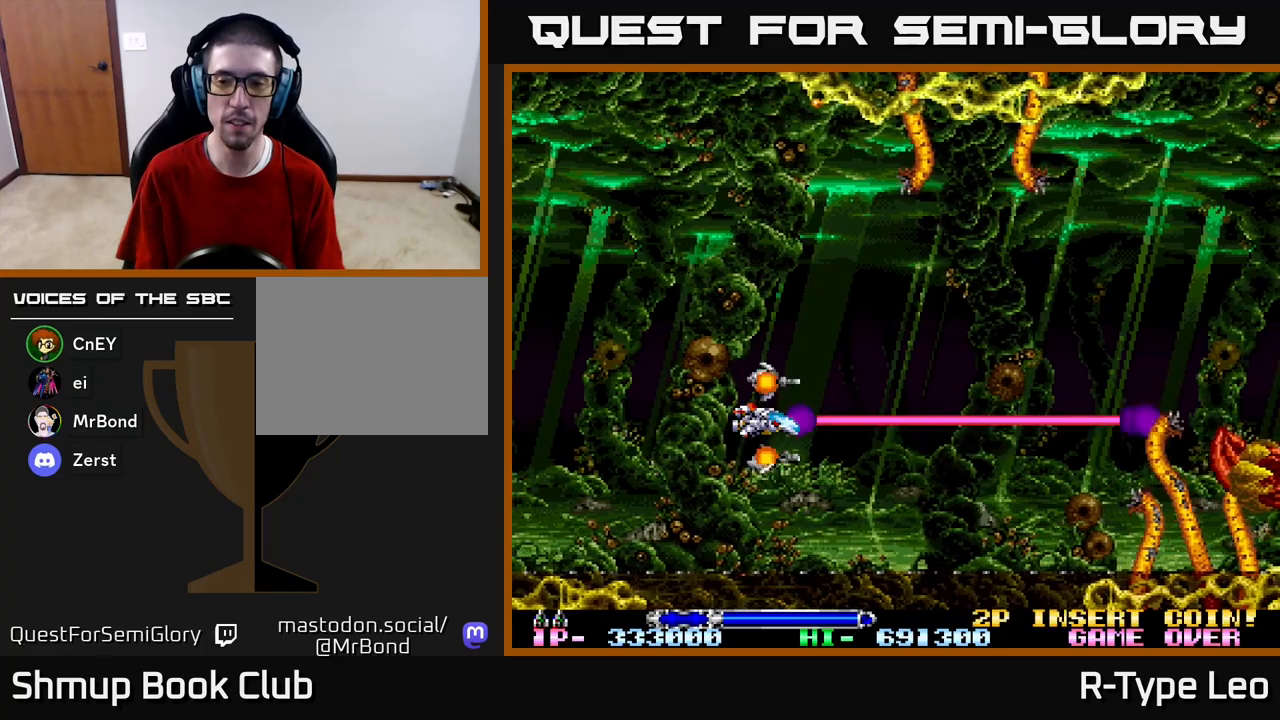
{"buttons": ["R2"], "left_stick": "center", "right_stick": "center", "events": []}
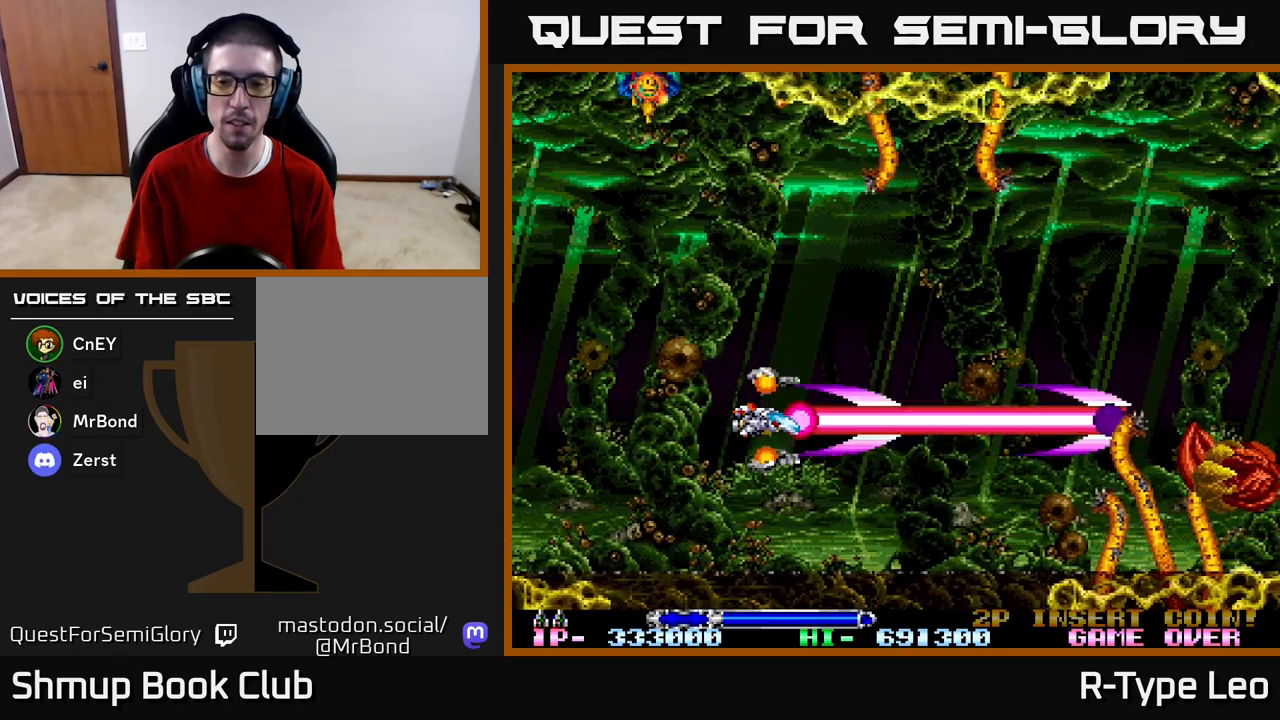
{"buttons": ["R2"], "left_stick": "center", "right_stick": "center", "events": [[233, "DPAD_UP", "down"], [267, "DPAD_RIGHT", "down"], [267, "DPAD_UP", "up"], [283, "DPAD_RIGHT", "up"]]}
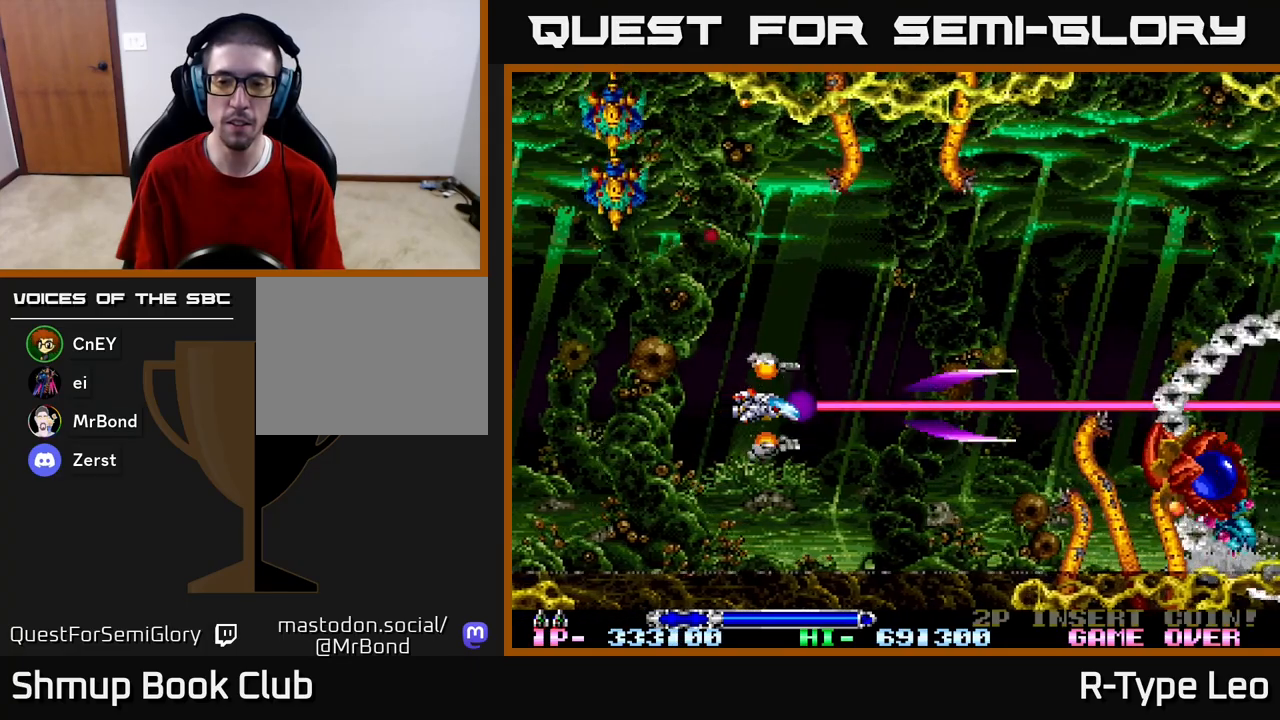
{"buttons": ["R2", "DPAD_DOWN"], "left_stick": "center", "right_stick": "center", "events": [[33, "DPAD_LEFT", "down"], [100, "DPAD_DOWN", "down"], [150, "DPAD_DOWN", "up"], [300, "DPAD_UP", "down"], [383, "DPAD_UP", "up"], [383, "X", "down"], [450, "DPAD_DOWN", "down"], [450, "DPAD_LEFT", "up"], [483, "X", "up"]]}
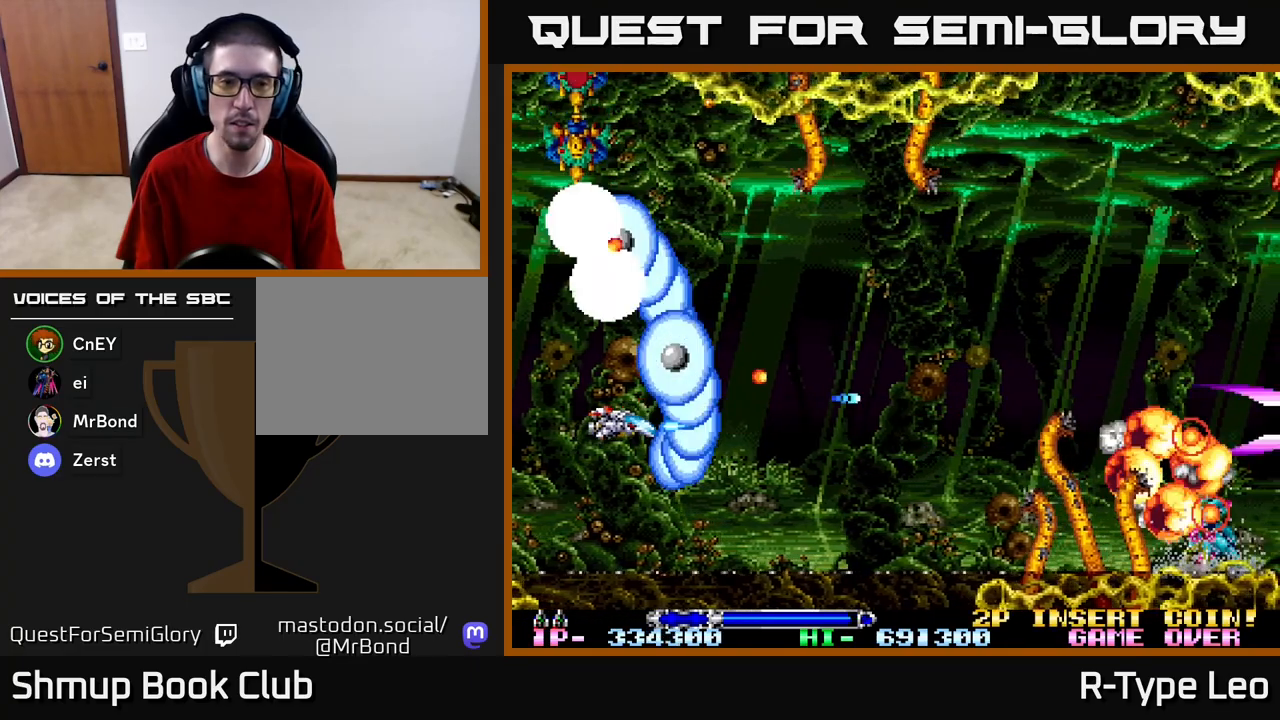
{"buttons": ["R2", "DPAD_LEFT"], "left_stick": "center", "right_stick": "center", "events": [[17, "DPAD_RIGHT", "down"], [100, "DPAD_DOWN", "up"], [100, "DPAD_RIGHT", "up"], [483, "DPAD_LEFT", "down"]]}
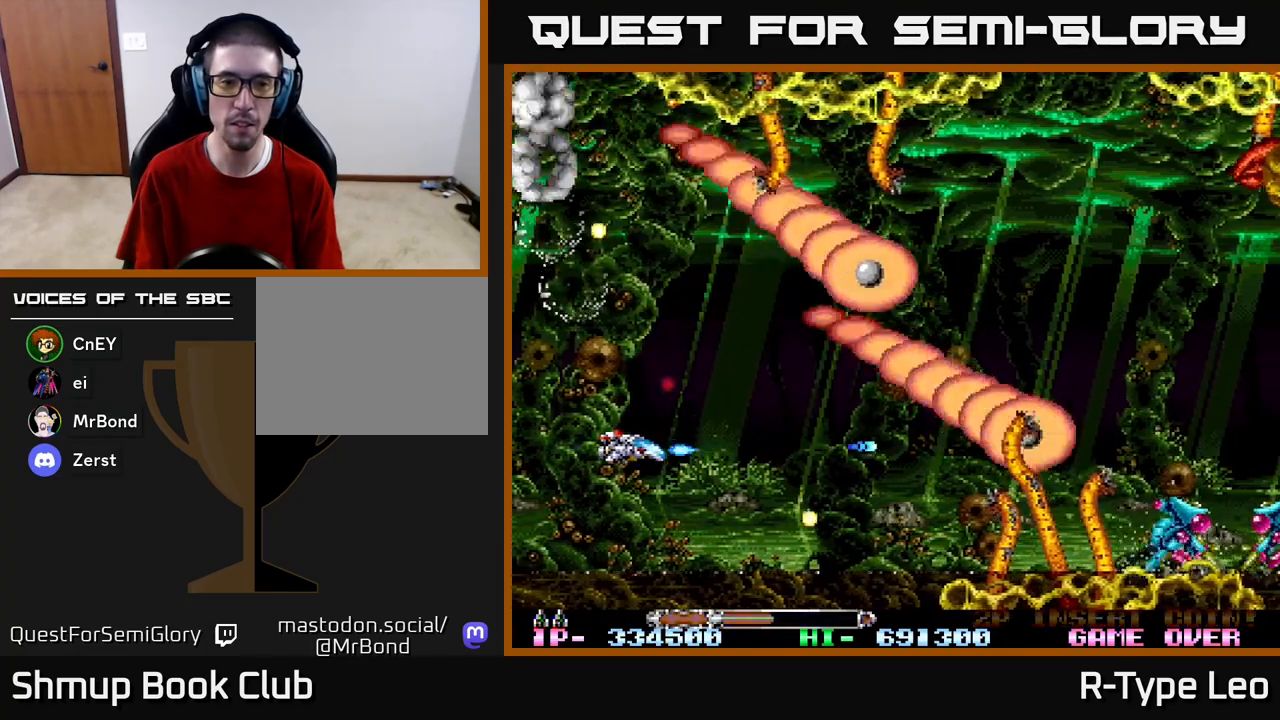
{"buttons": ["R2"], "left_stick": "center", "right_stick": "center", "events": [[183, "DPAD_LEFT", "up"], [200, "DPAD_UP", "down"], [267, "DPAD_UP", "up"], [333, "X", "down"], [483, "X", "up"]]}
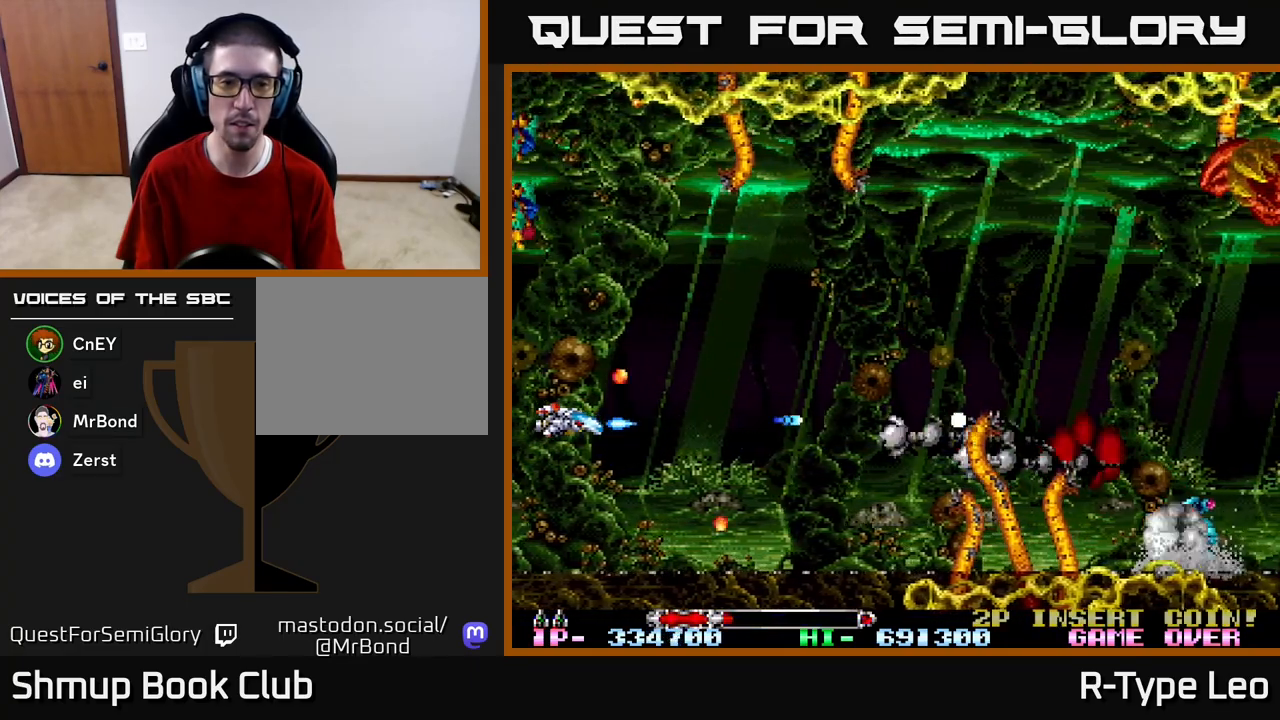
{"buttons": ["R2", "DPAD_RIGHT"], "left_stick": "center", "right_stick": "center", "events": [[50, "DPAD_LEFT", "down"], [283, "DPAD_LEFT", "up"], [333, "DPAD_RIGHT", "down"]]}
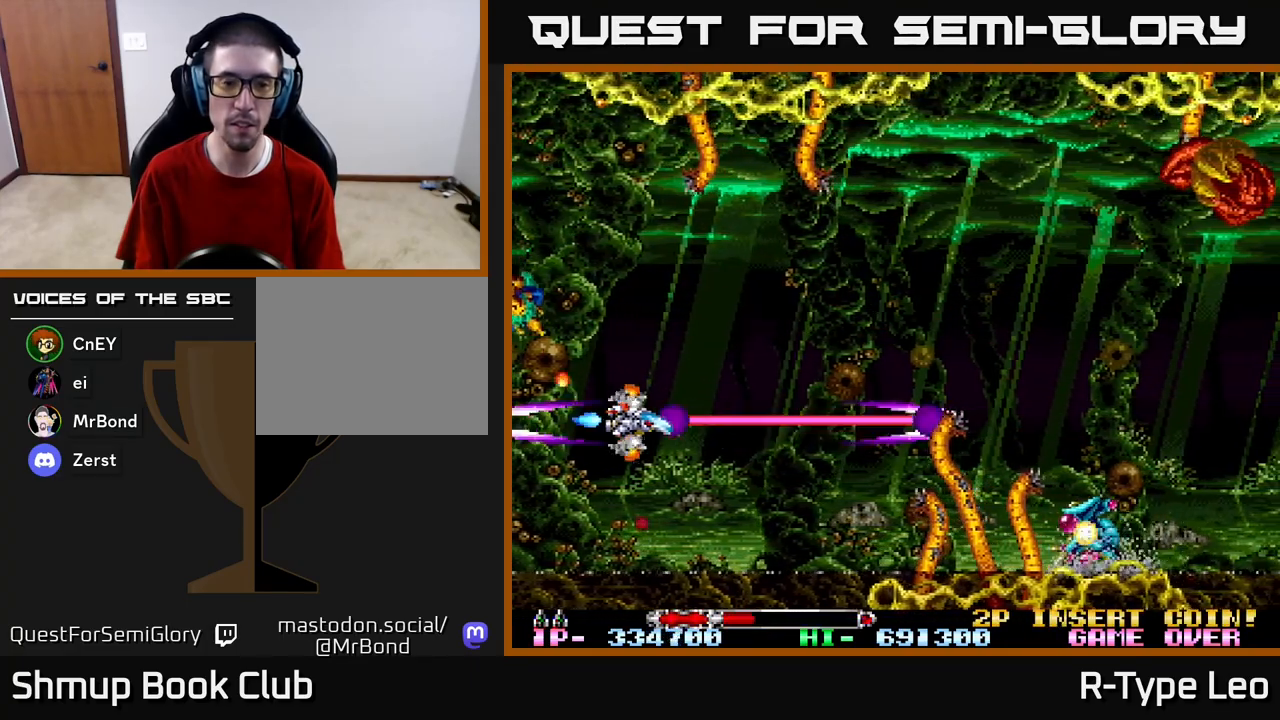
{"buttons": ["R2", "DPAD_RIGHT"], "left_stick": "center", "right_stick": "center", "events": [[67, "DPAD_UP", "down"], [433, "DPAD_UP", "up"]]}
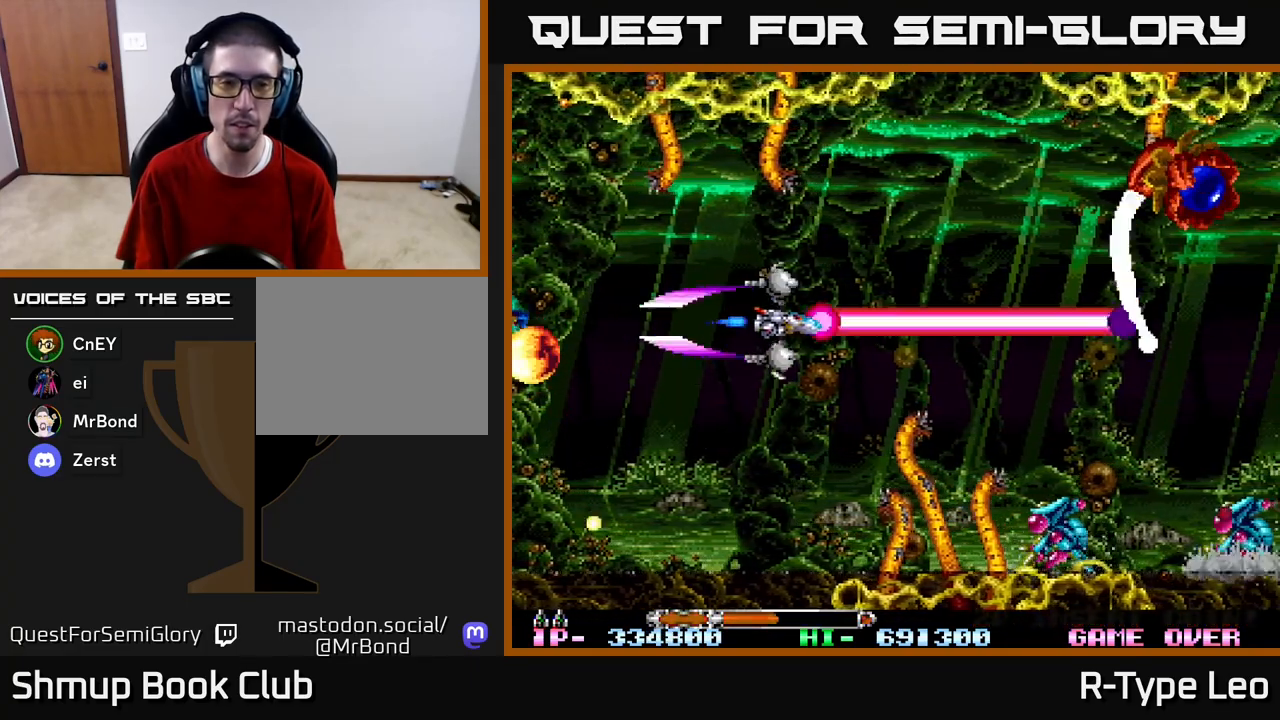
{"buttons": ["R2", "DPAD_UP", "DPAD_RIGHT"], "left_stick": "center", "right_stick": "center", "events": [[33, "DPAD_RIGHT", "up"], [333, "DPAD_RIGHT", "down"], [417, "DPAD_UP", "down"]]}
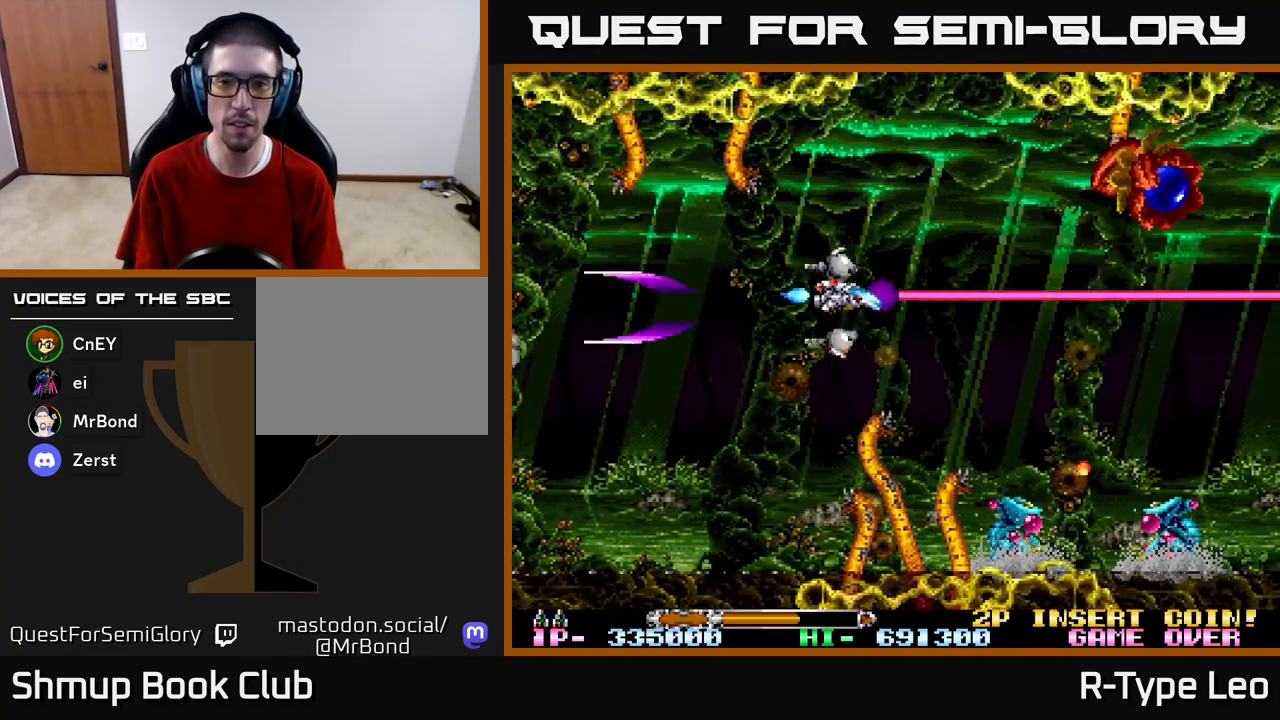
{"buttons": ["R2", "DPAD_UP", "DPAD_RIGHT"], "left_stick": "center", "right_stick": "center", "events": [[50, "DPAD_RIGHT", "up"], [83, "DPAD_LEFT", "down"], [133, "DPAD_UP", "up"], [217, "DPAD_LEFT", "up"], [283, "X", "down"], [383, "DPAD_UP", "down"], [417, "X", "up"], [483, "DPAD_RIGHT", "down"]]}
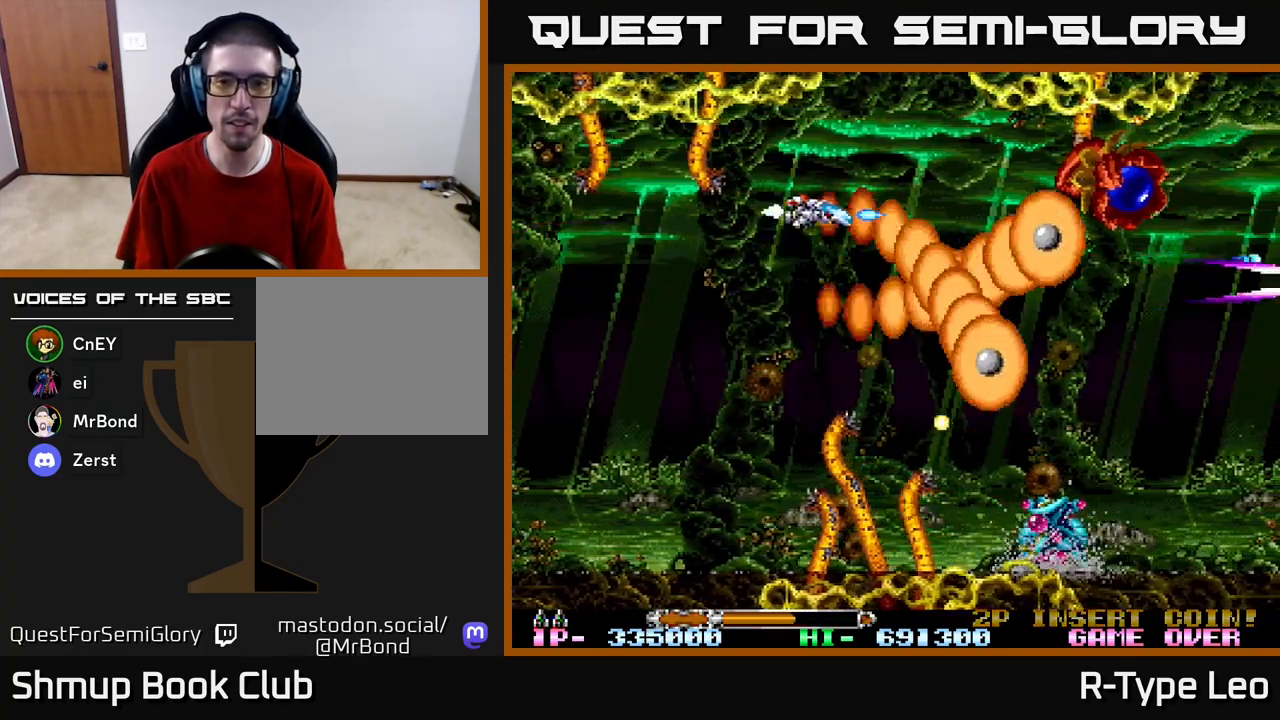
{"buttons": ["R2"], "left_stick": "center", "right_stick": "center", "events": [[17, "DPAD_UP", "up"], [83, "DPAD_RIGHT", "up"]]}
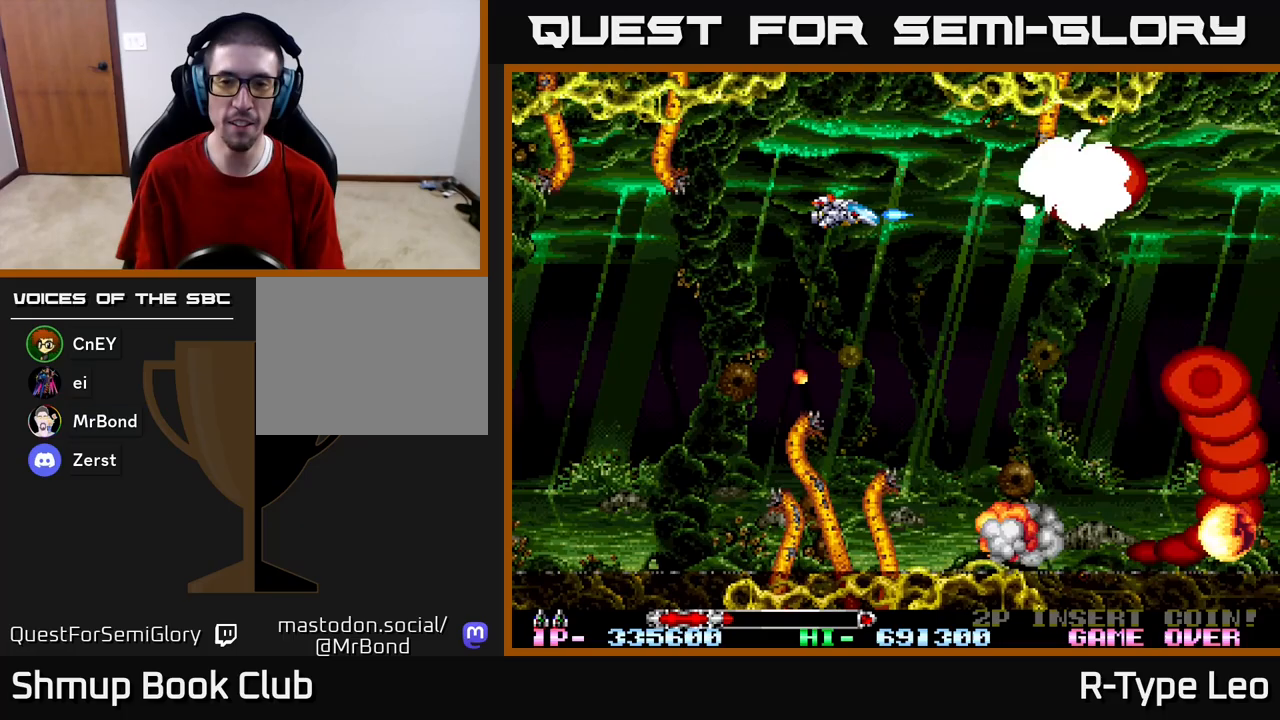
{"buttons": ["R2"], "left_stick": "center", "right_stick": "center", "events": [[200, "X", "down"], [350, "X", "up"]]}
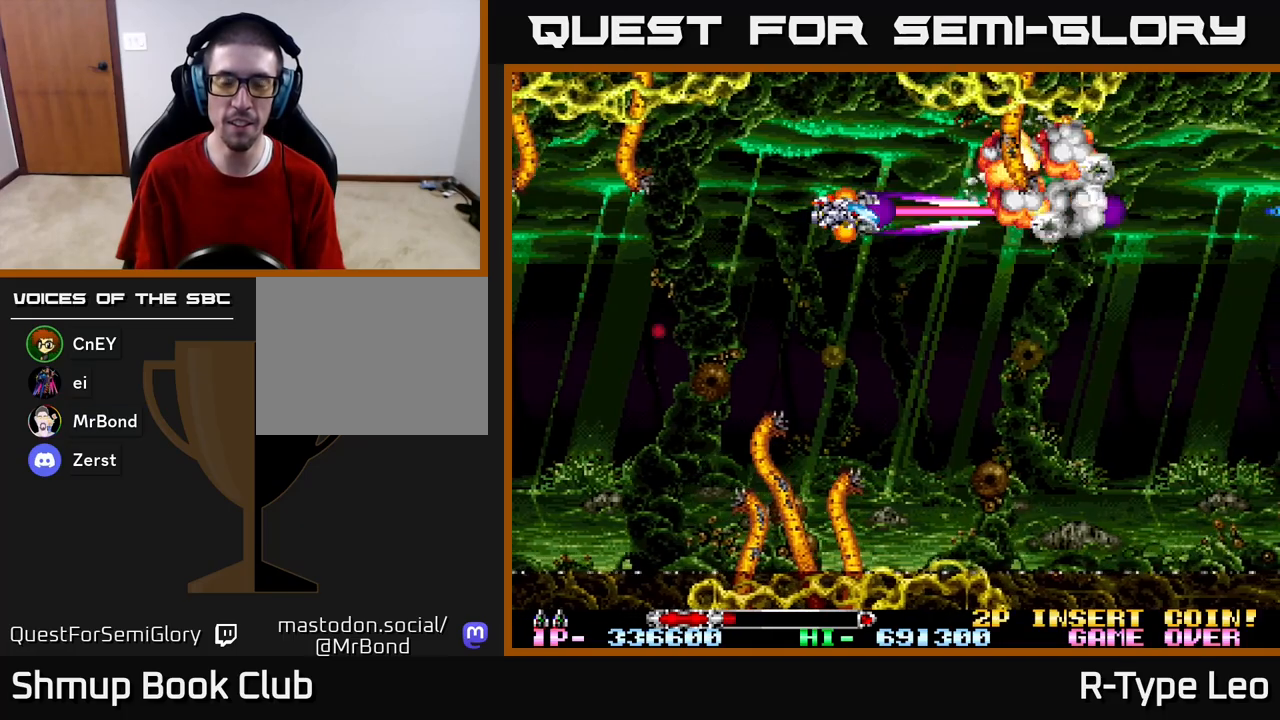
{"buttons": ["R2"], "left_stick": "center", "right_stick": "center", "events": [[200, "DPAD_DOWN", "down"], [500, "DPAD_DOWN", "up"]]}
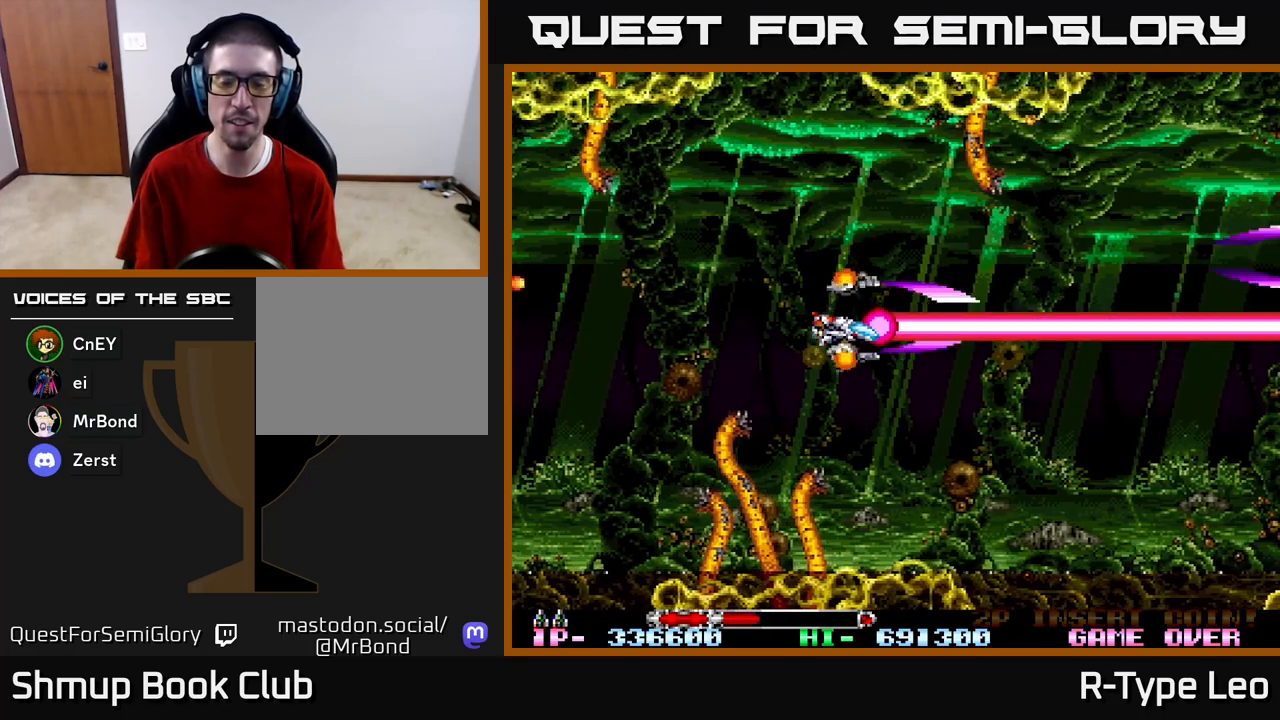
{"buttons": ["R2"], "left_stick": "center", "right_stick": "center", "events": []}